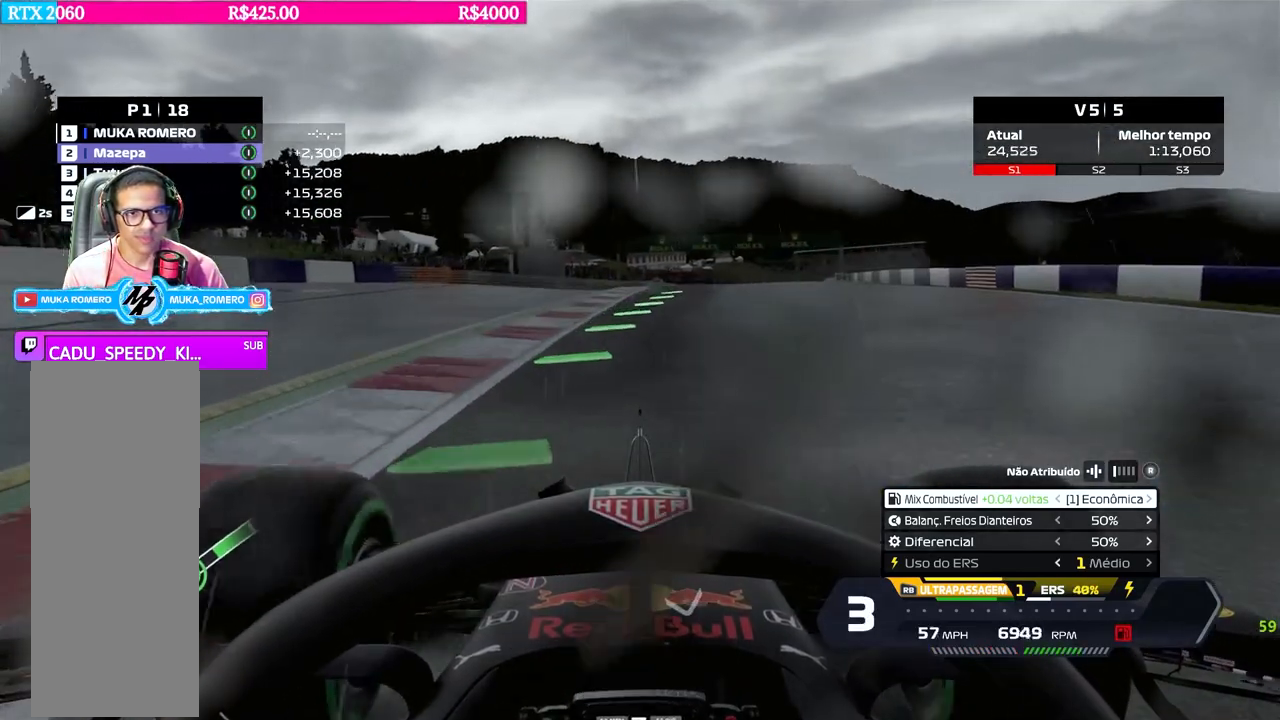
Gameplay with a controller (Xbox layout); each line is a JSON object with the inputs held at the frame after it. "events" lists button and stick changes between this image and that frame as [ms after this image, input, new state], when the widget could be followed in between.
{"buttons": ["R2"], "left_stick": "right", "right_stick": "center", "events": [[50, "left_stick", "center"], [217, "left_stick", "right"], [350, "left_stick", "center"], [467, "left_stick", "right"]]}
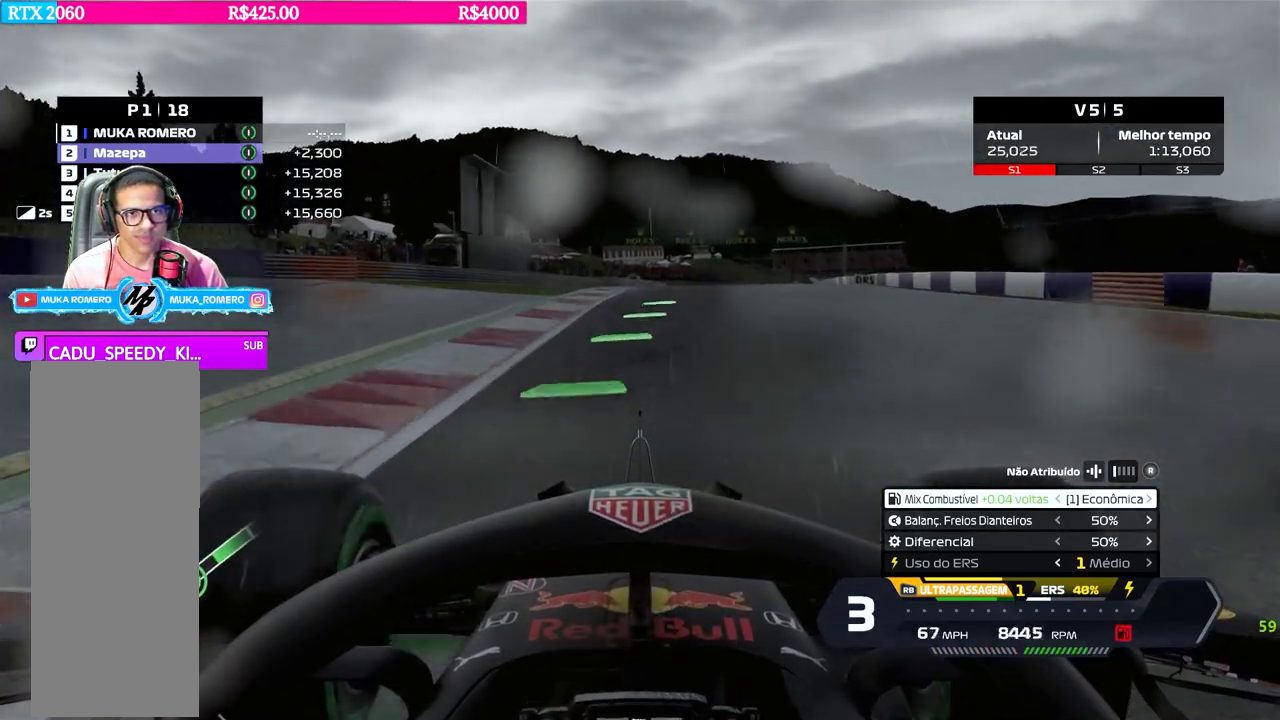
{"buttons": ["R2"], "left_stick": "right", "right_stick": "center", "events": [[100, "left_stick", "center"], [451, "left_stick", "right"]]}
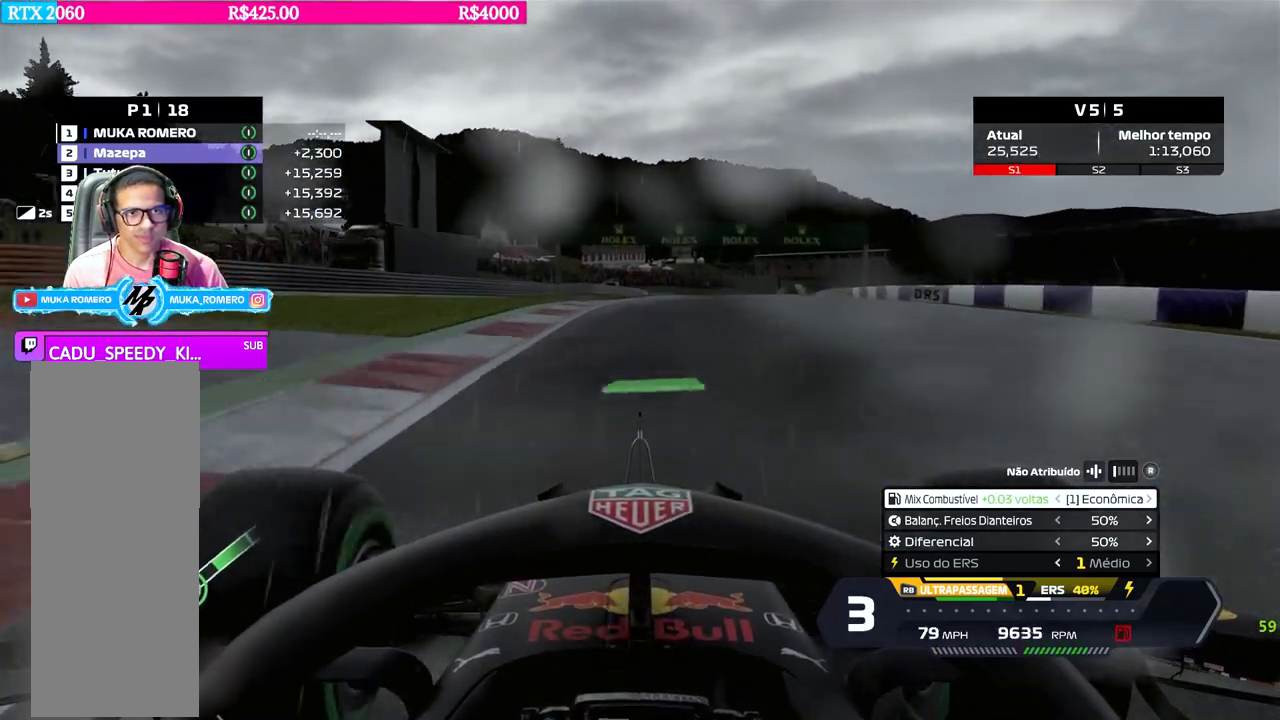
{"buttons": ["R2"], "left_stick": "center", "right_stick": "center", "events": [[100, "left_stick", "center"], [233, "left_stick", "right"], [417, "left_stick", "center"]]}
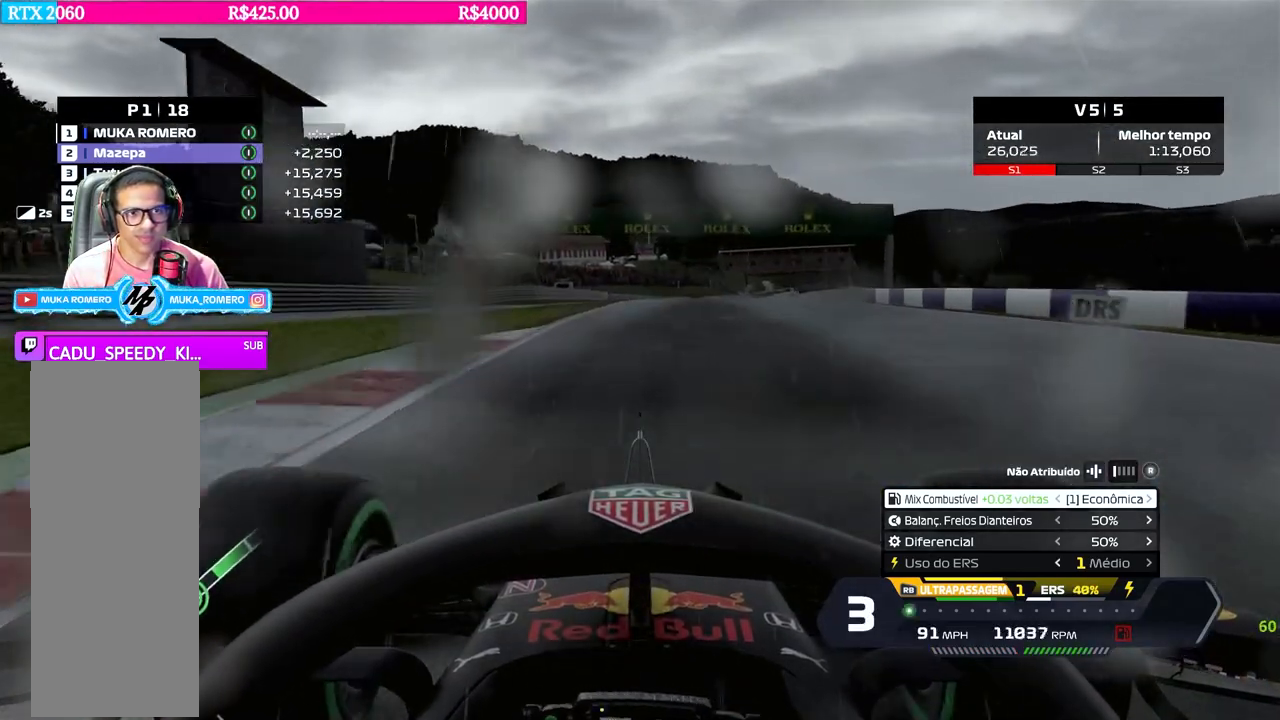
{"buttons": ["R2"], "left_stick": "center", "right_stick": "center", "events": [[34, "left_stick", "right"], [184, "left_stick", "center"], [217, "B", "down"], [267, "B", "up"], [351, "left_stick", "right"], [468, "left_stick", "center"]]}
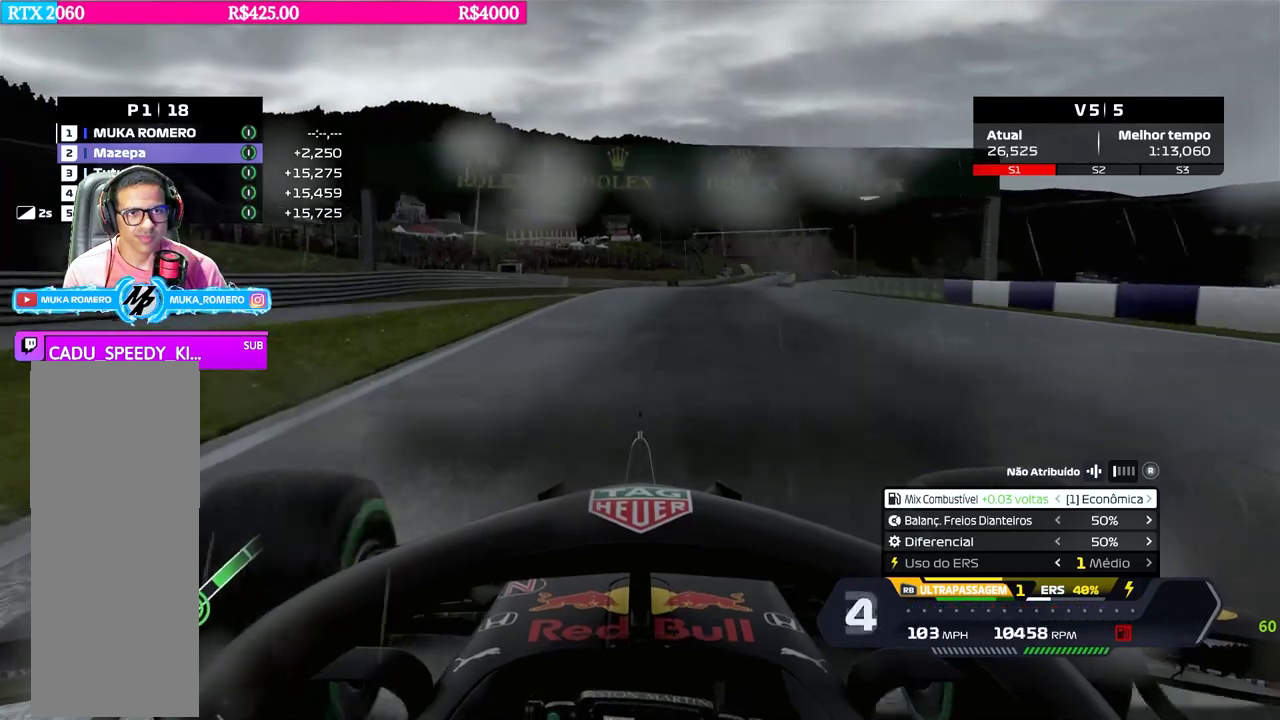
{"buttons": ["R2"], "left_stick": "center", "right_stick": "center", "events": [[167, "left_stick", "right"], [334, "B", "down"], [400, "B", "up"], [434, "left_stick", "center"]]}
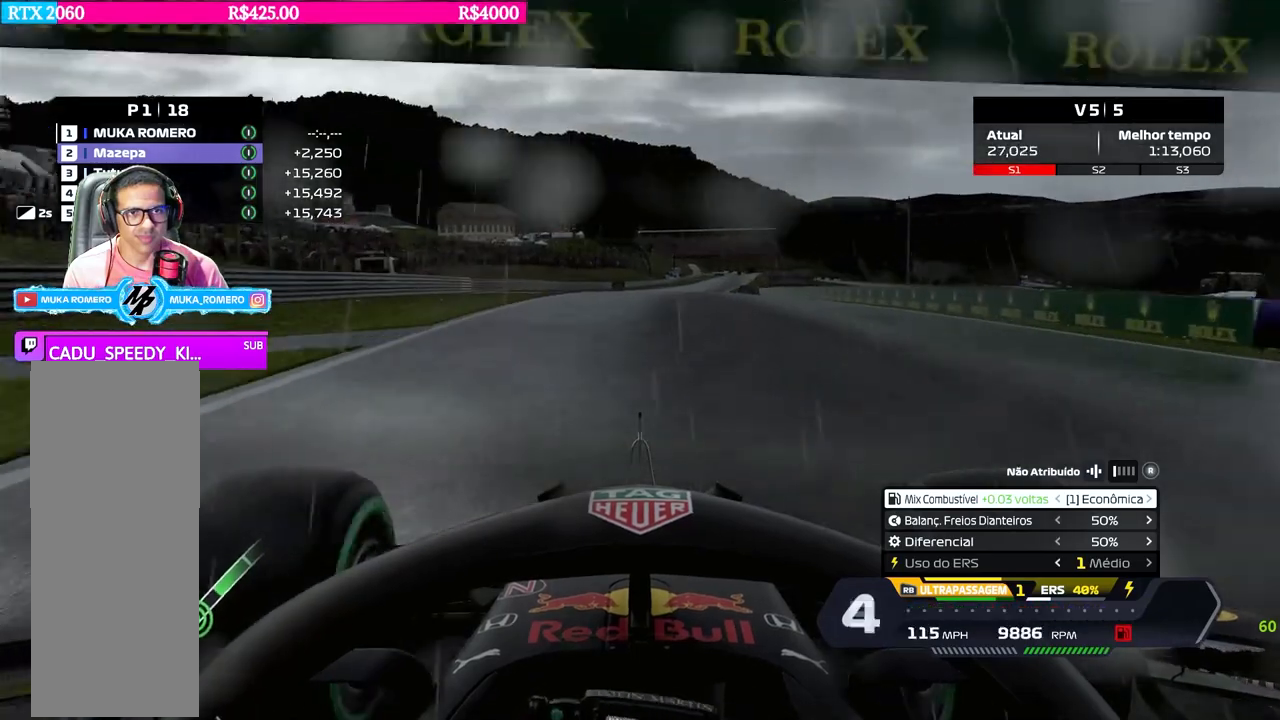
{"buttons": ["R2"], "left_stick": "center", "right_stick": "center", "events": [[67, "left_stick", "right"], [217, "left_stick", "center"], [351, "left_stick", "right"], [501, "left_stick", "center"]]}
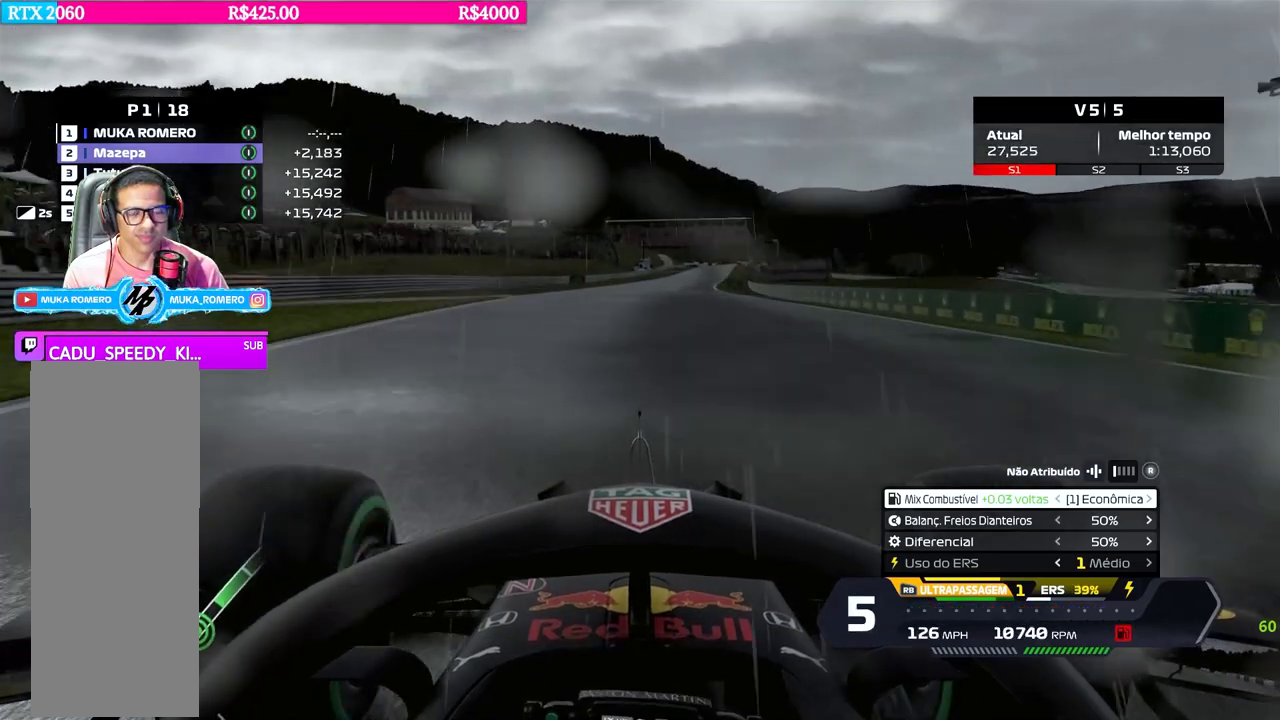
{"buttons": ["R2"], "left_stick": "center", "right_stick": "center", "events": [[150, "left_stick", "right"], [267, "left_stick", "center"], [283, "B", "down"], [350, "B", "up"], [400, "left_stick", "right"], [500, "left_stick", "center"]]}
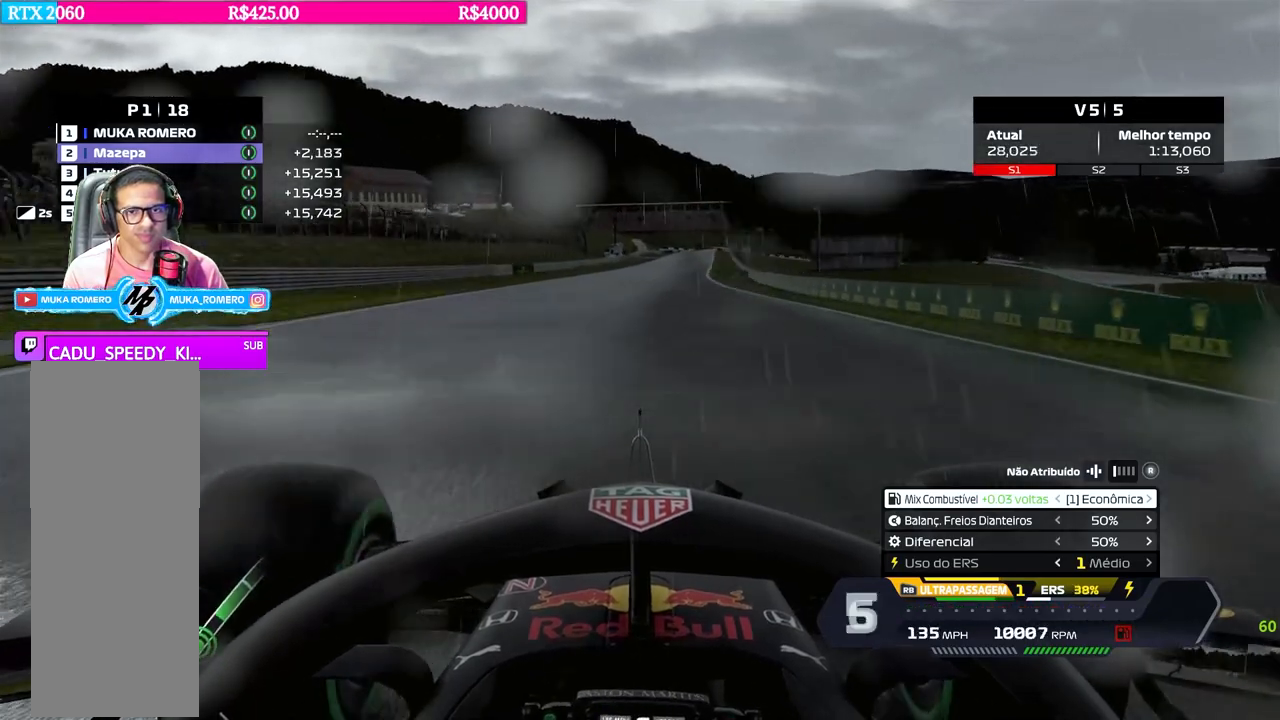
{"buttons": ["R2"], "left_stick": "right", "right_stick": "center", "events": [[134, "left_stick", "right"], [267, "left_stick", "center"], [367, "left_stick", "right"]]}
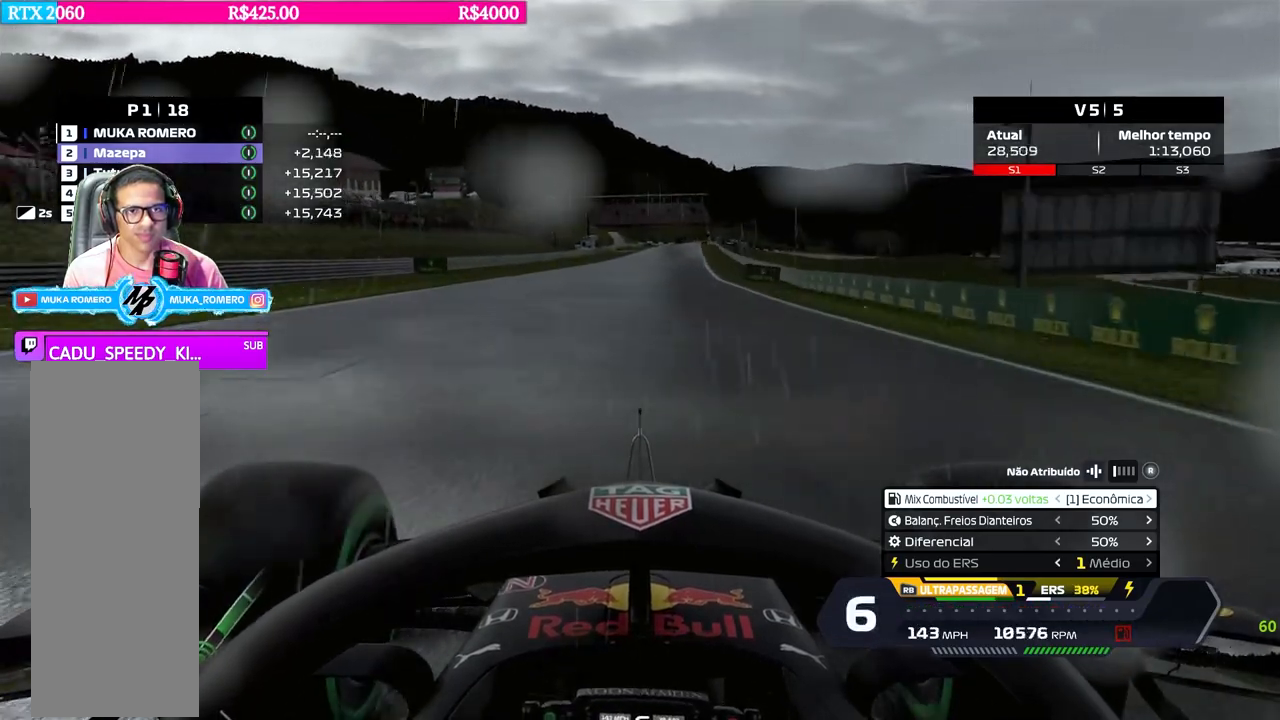
{"buttons": ["R2"], "left_stick": "right", "right_stick": "center", "events": [[50, "left_stick", "center"], [184, "left_stick", "right"]]}
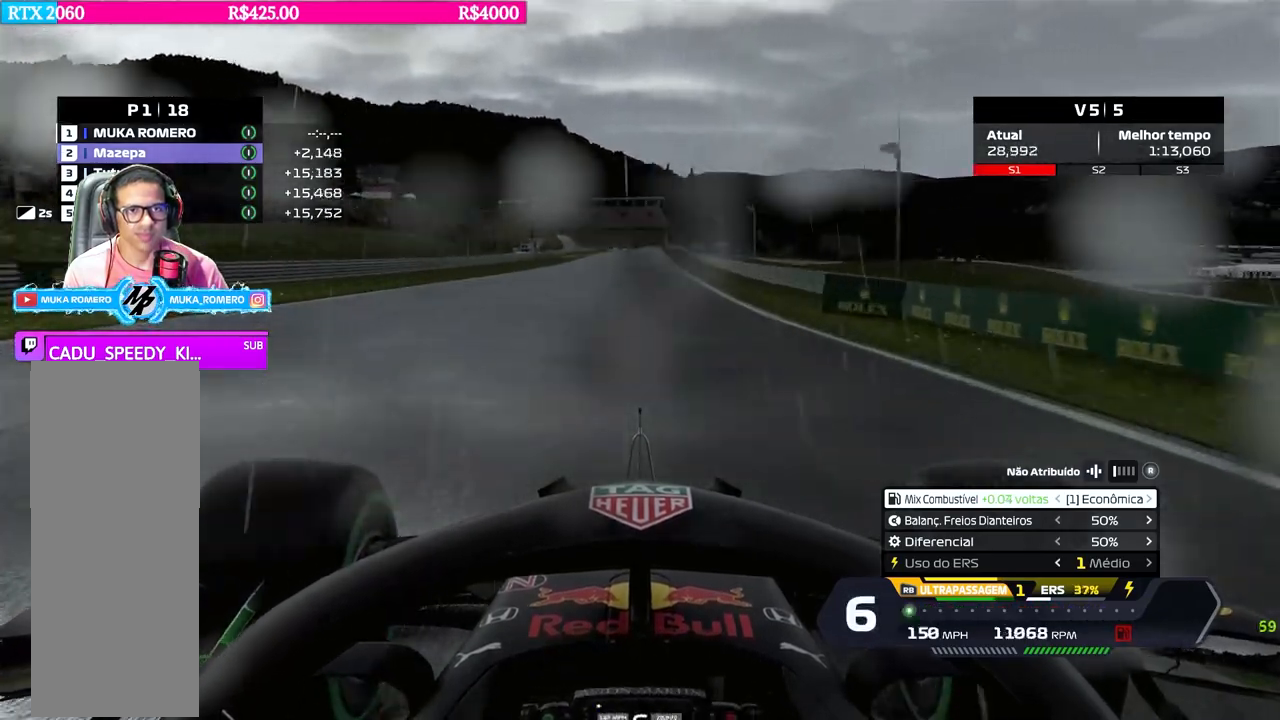
{"buttons": ["R2"], "left_stick": "center", "right_stick": "center", "events": [[33, "left_stick", "center"], [233, "B", "down"], [300, "B", "up"], [300, "left_stick", "down-left"], [350, "left_stick", "center"]]}
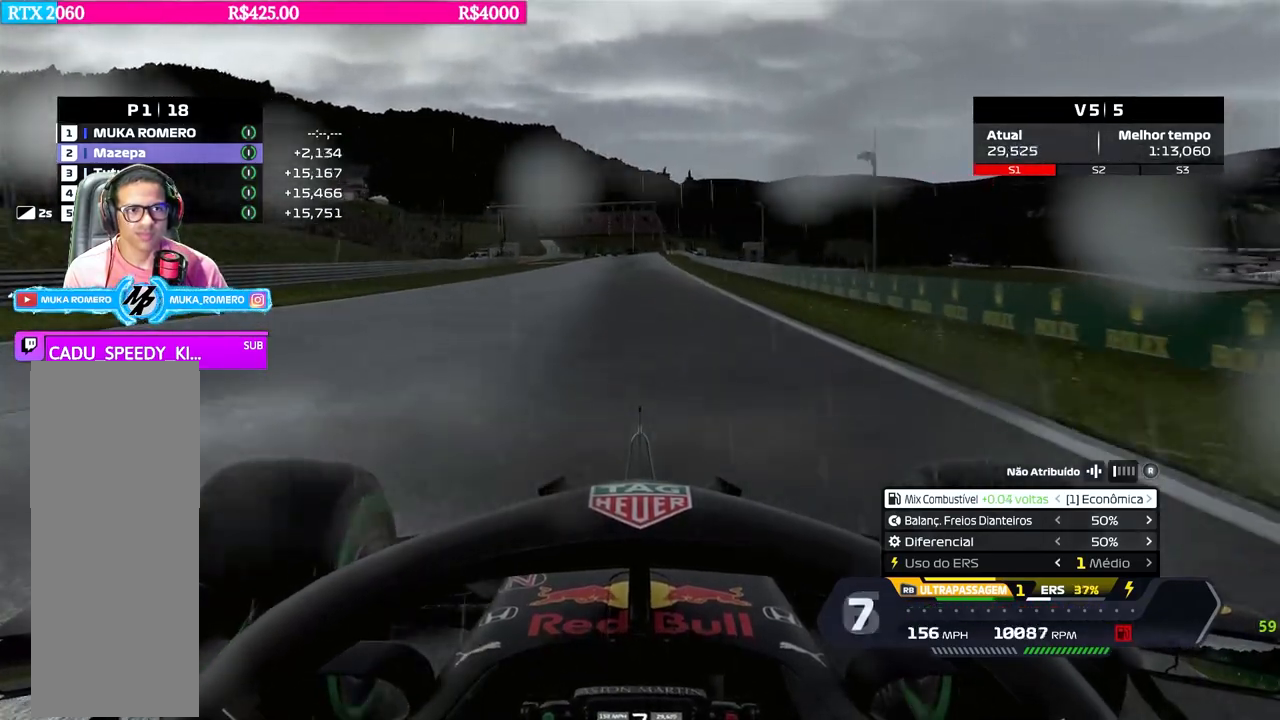
{"buttons": ["R2"], "left_stick": "center", "right_stick": "center", "events": [[184, "R1", "down"], [334, "R1", "up"], [434, "left_stick", "left"], [501, "left_stick", "center"]]}
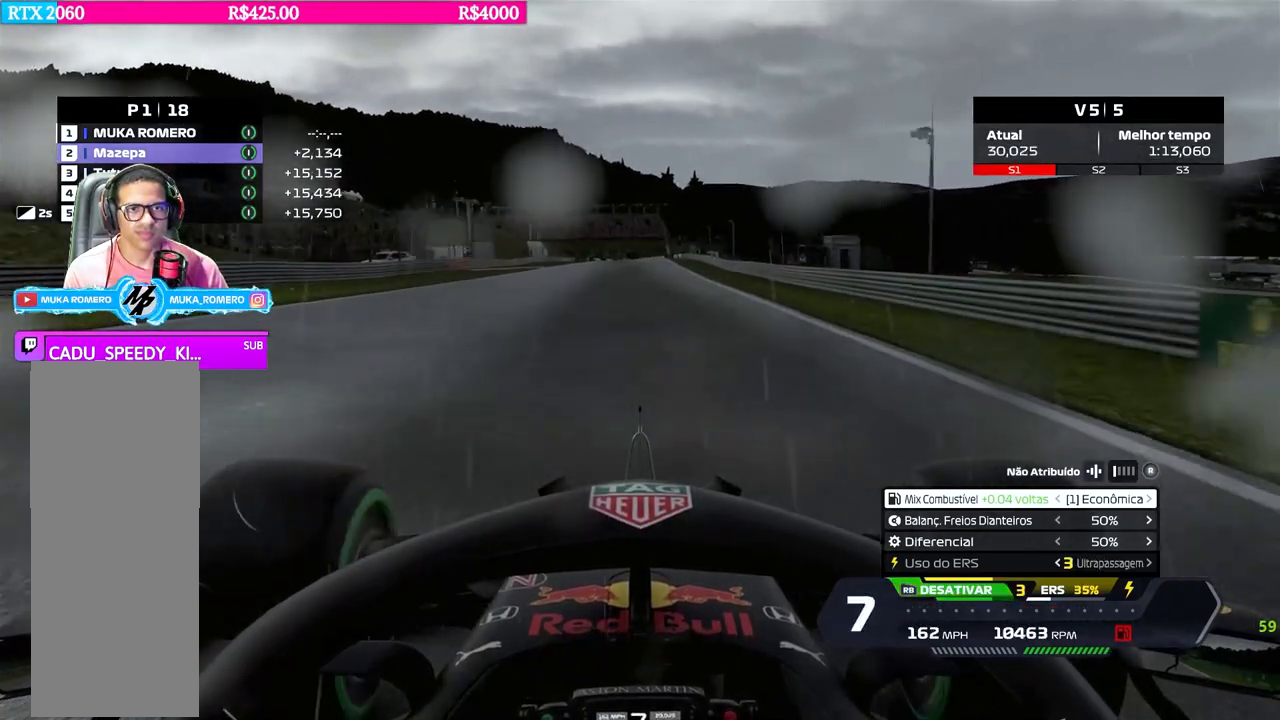
{"buttons": ["R2"], "left_stick": "center", "right_stick": "center", "events": [[267, "left_stick", "left"], [350, "left_stick", "center"]]}
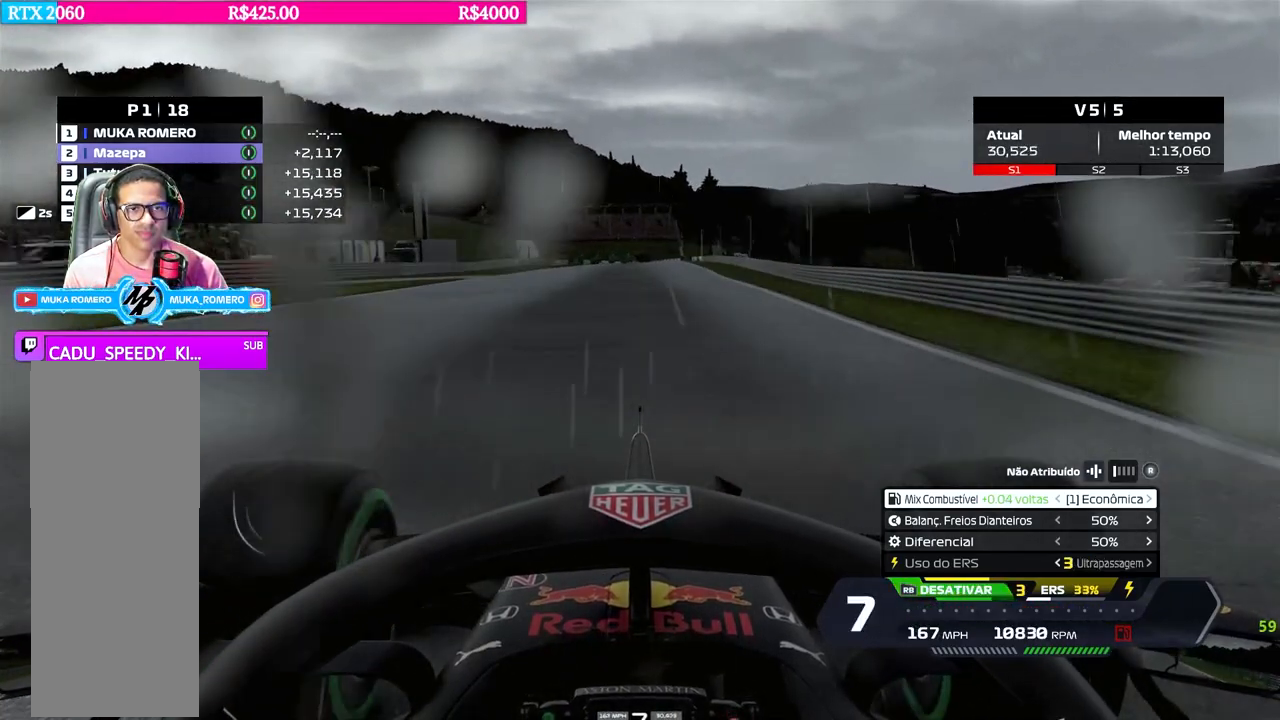
{"buttons": ["R2"], "left_stick": "center", "right_stick": "center", "events": []}
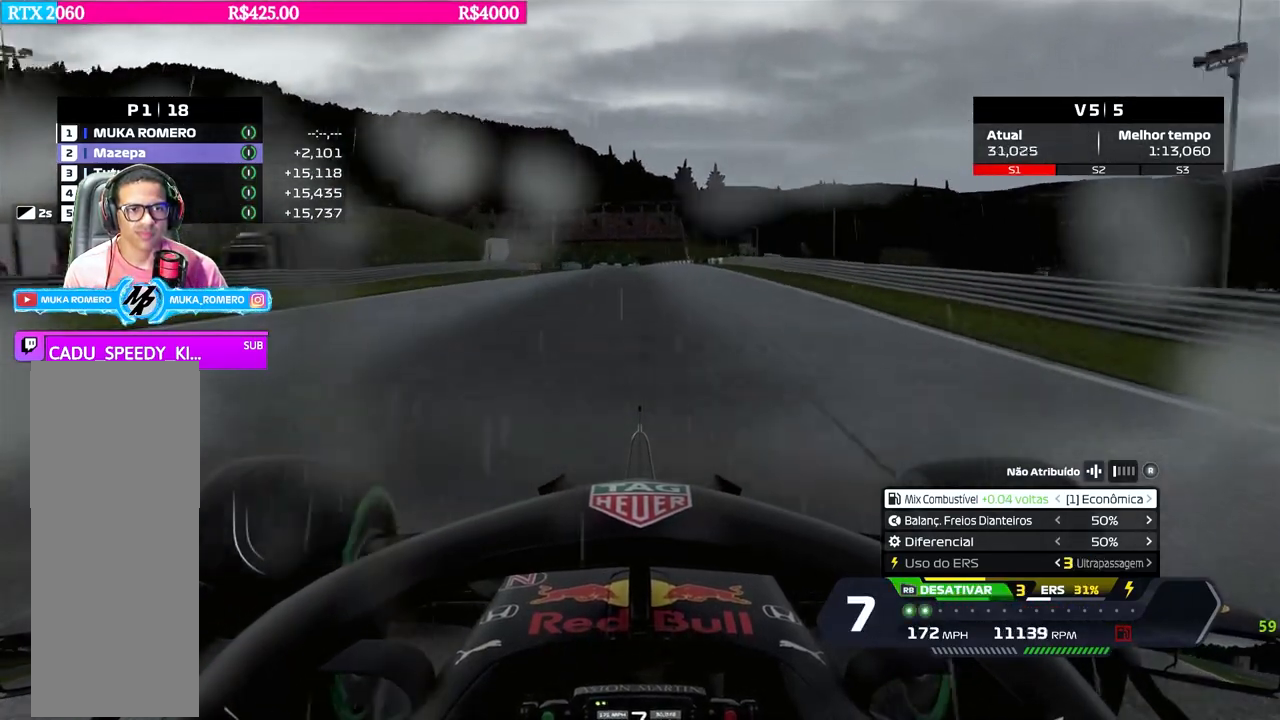
{"buttons": ["R2"], "left_stick": "center", "right_stick": "center", "events": []}
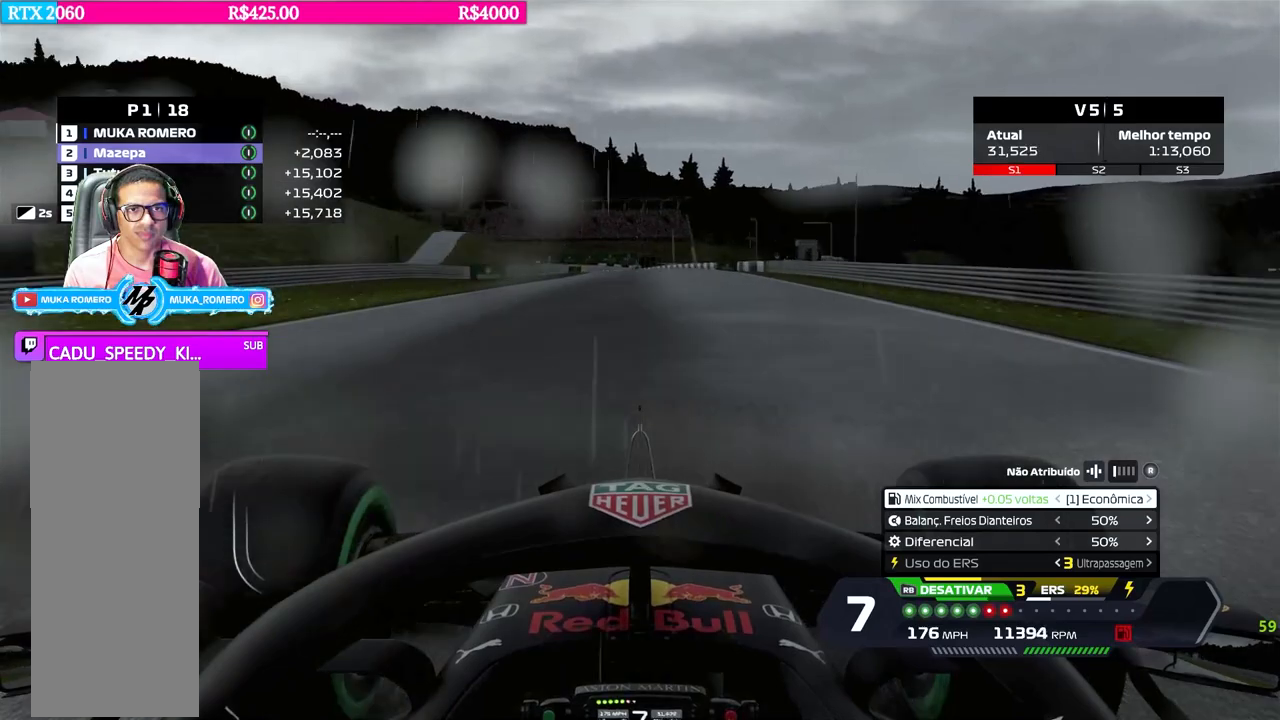
{"buttons": ["R1", "R2"], "left_stick": "left", "right_stick": "center", "events": [[84, "B", "down"], [184, "B", "up"], [267, "left_stick", "left"], [384, "left_stick", "center"], [401, "R1", "down"], [501, "left_stick", "left"]]}
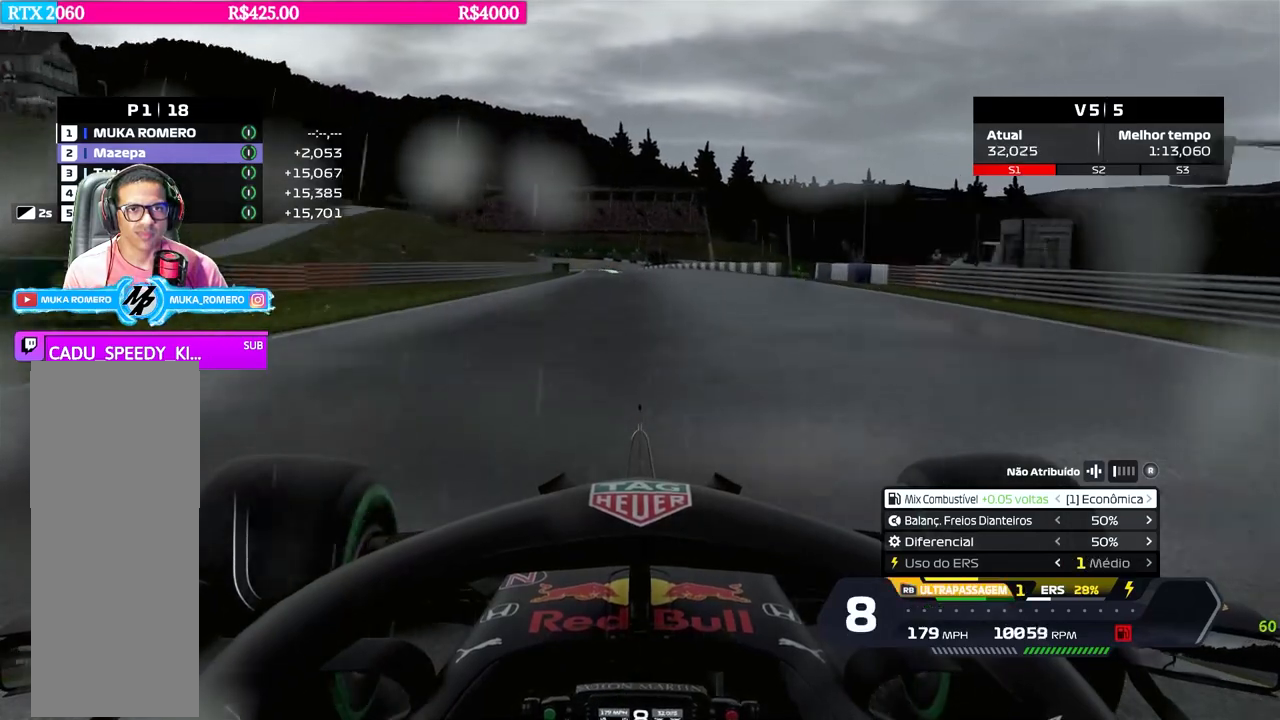
{"buttons": ["R2"], "left_stick": "center", "right_stick": "center", "events": [[16, "R1", "up"], [66, "left_stick", "center"], [283, "left_stick", "left"], [333, "left_stick", "down-left"], [484, "left_stick", "center"]]}
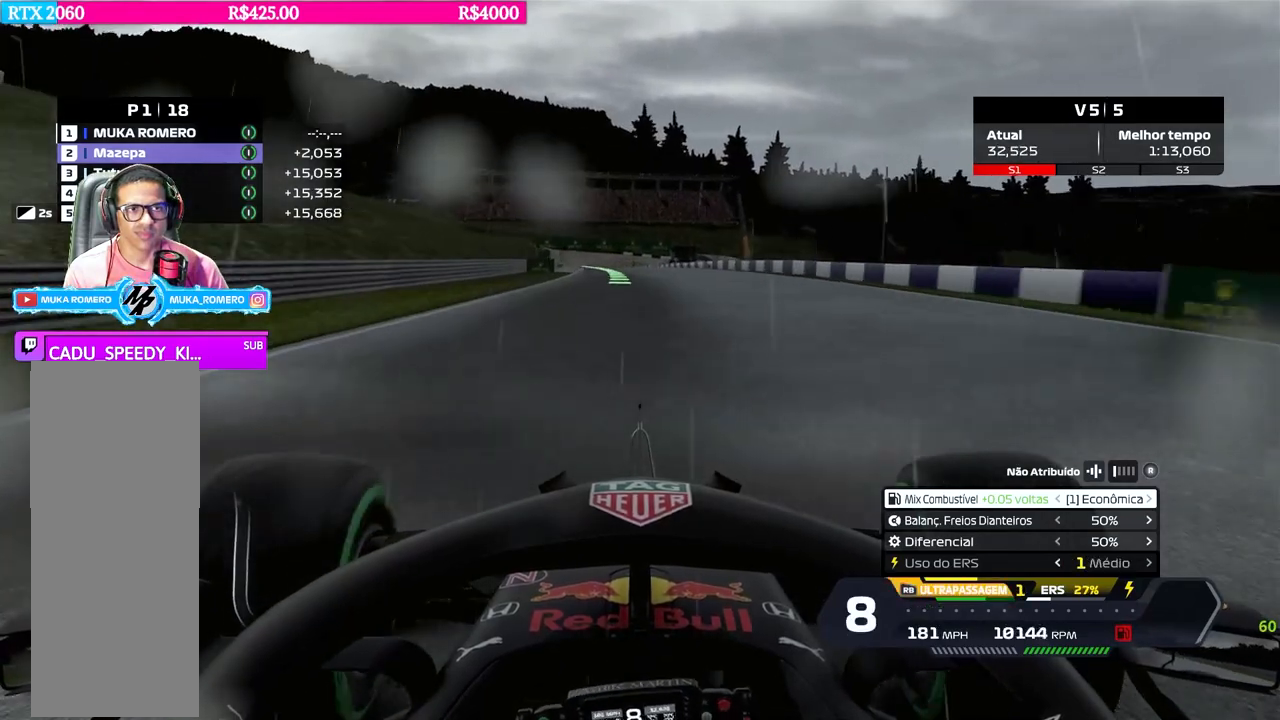
{"buttons": ["R2"], "left_stick": "left", "right_stick": "center", "events": [[100, "left_stick", "left"]]}
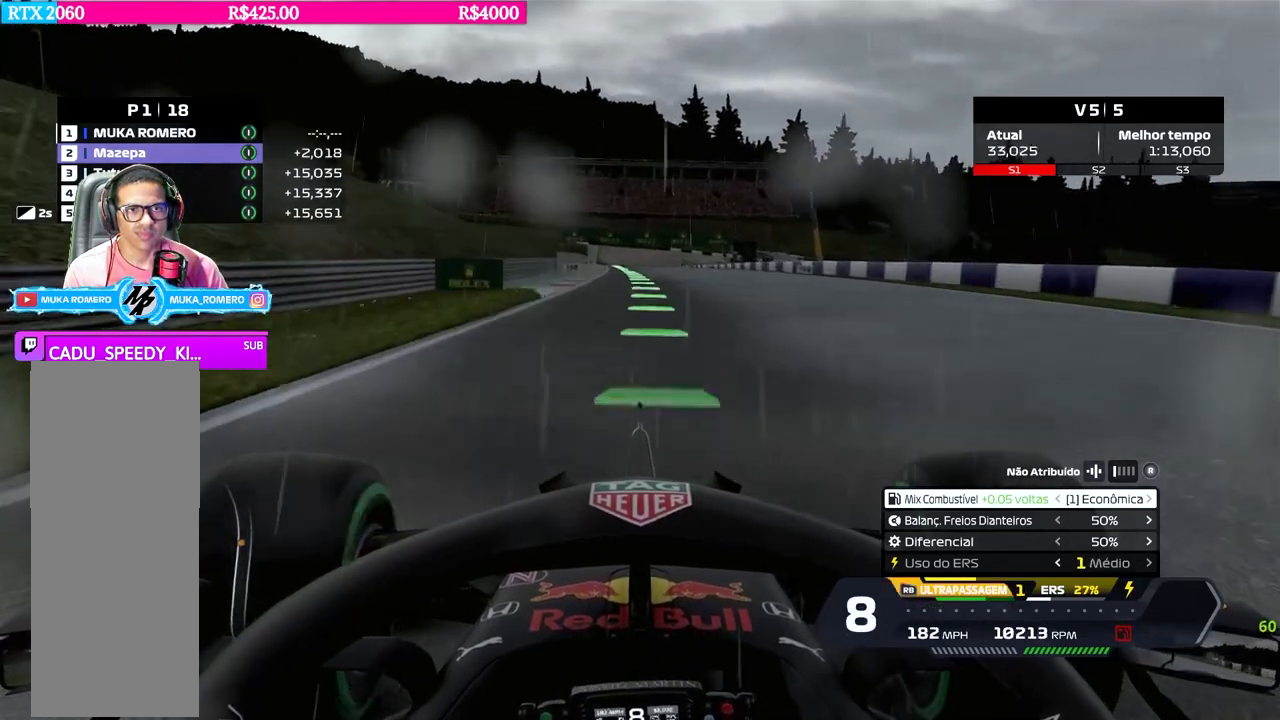
{"buttons": ["R2"], "left_stick": "center", "right_stick": "center", "events": [[33, "left_stick", "center"]]}
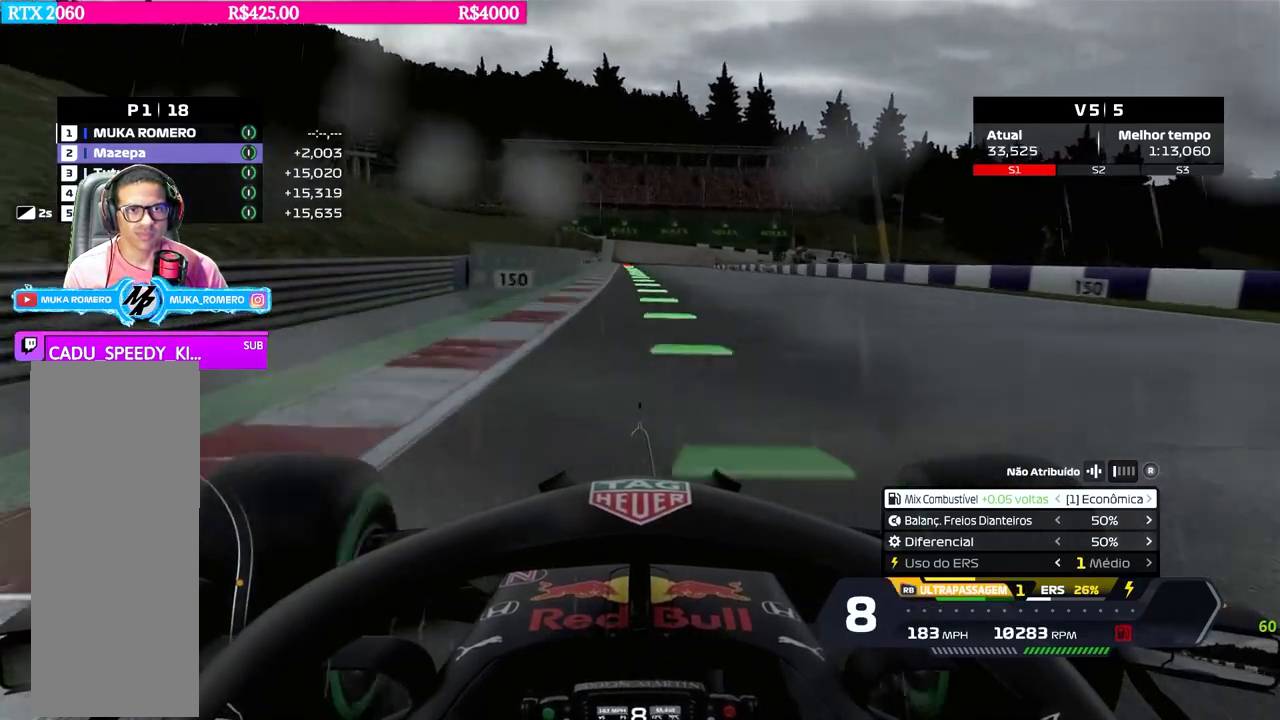
{"buttons": ["R2"], "left_stick": "left", "right_stick": "center", "events": [[134, "left_stick", "down-left"], [217, "left_stick", "center"], [467, "left_stick", "left"]]}
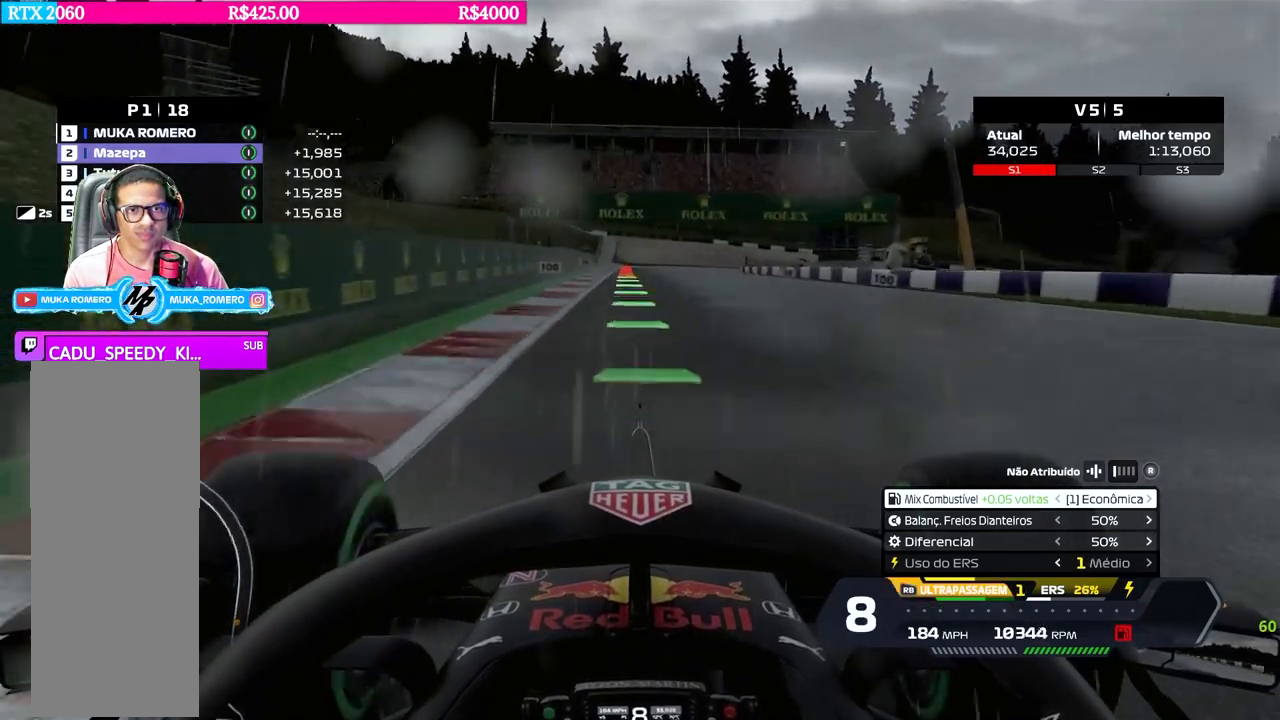
{"buttons": ["X", "L2"], "left_stick": "center", "right_stick": "center", "events": [[66, "left_stick", "center"], [350, "L2", "down"], [350, "R2", "up"], [467, "X", "down"]]}
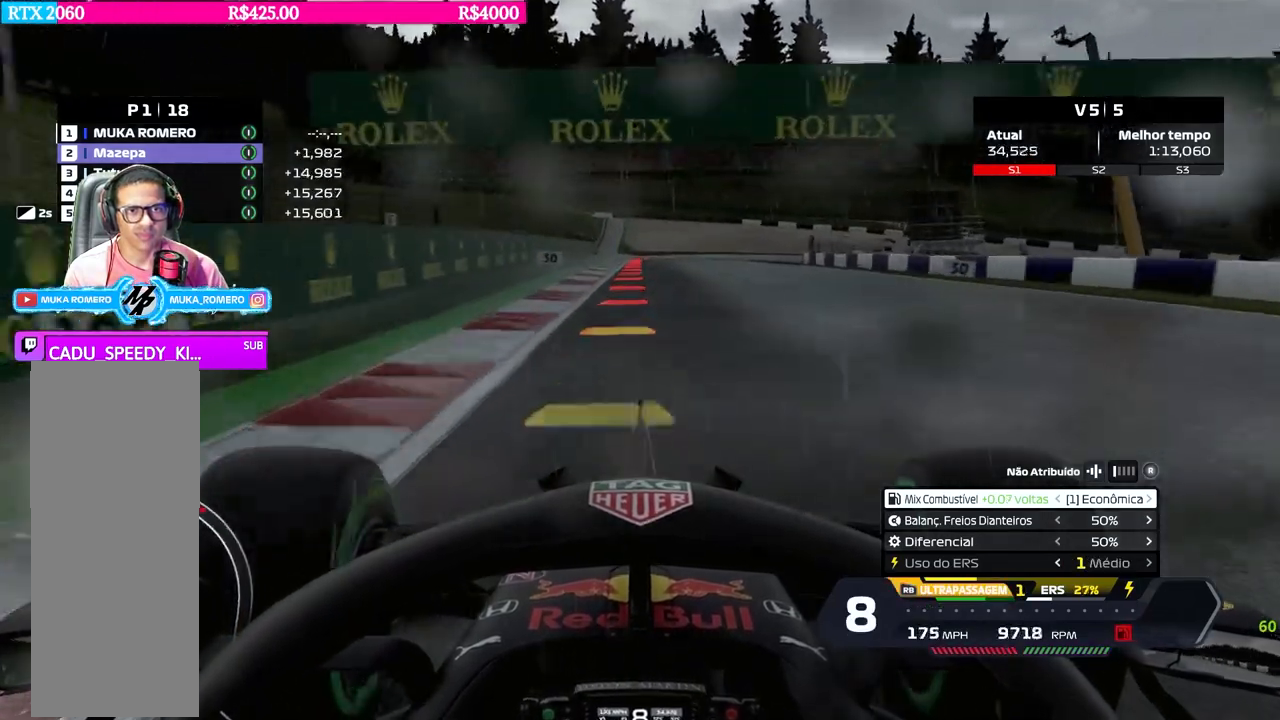
{"buttons": ["L2"], "left_stick": "center", "right_stick": "center", "events": [[50, "X", "up"], [234, "L2", "up"], [300, "X", "down"], [317, "L2", "down"], [384, "X", "up"]]}
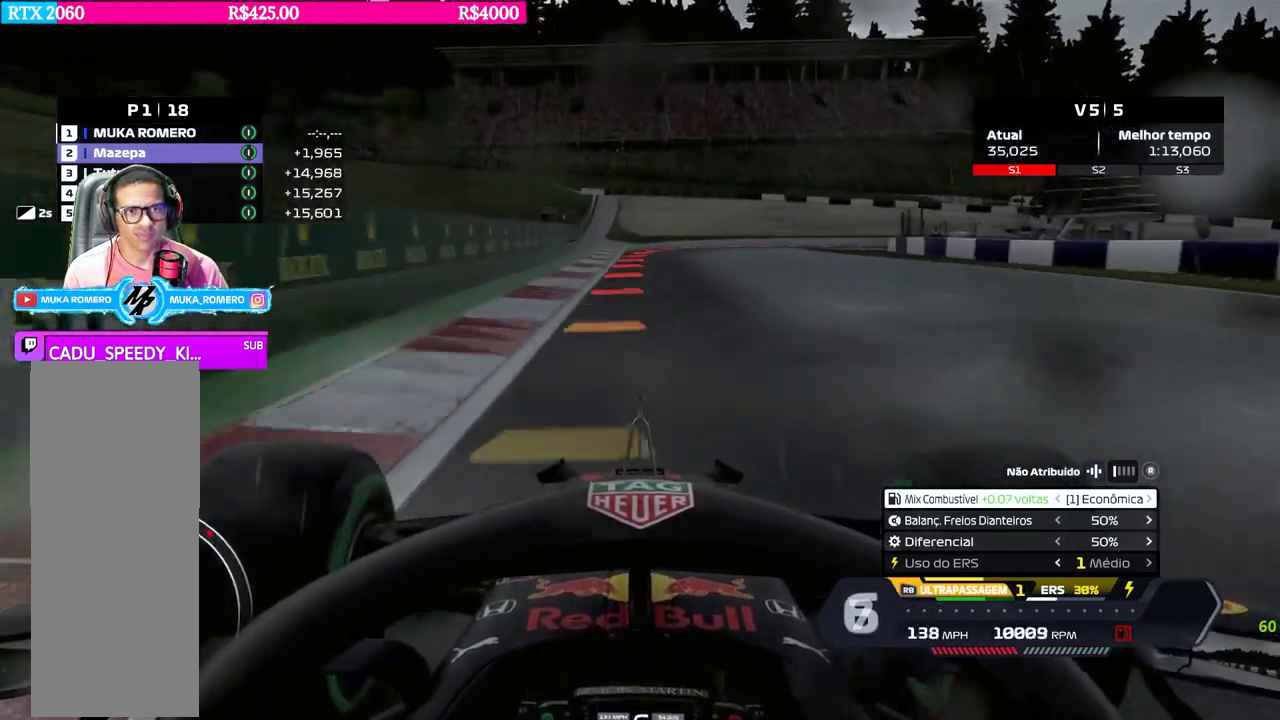
{"buttons": ["L2"], "left_stick": "right", "right_stick": "center"}